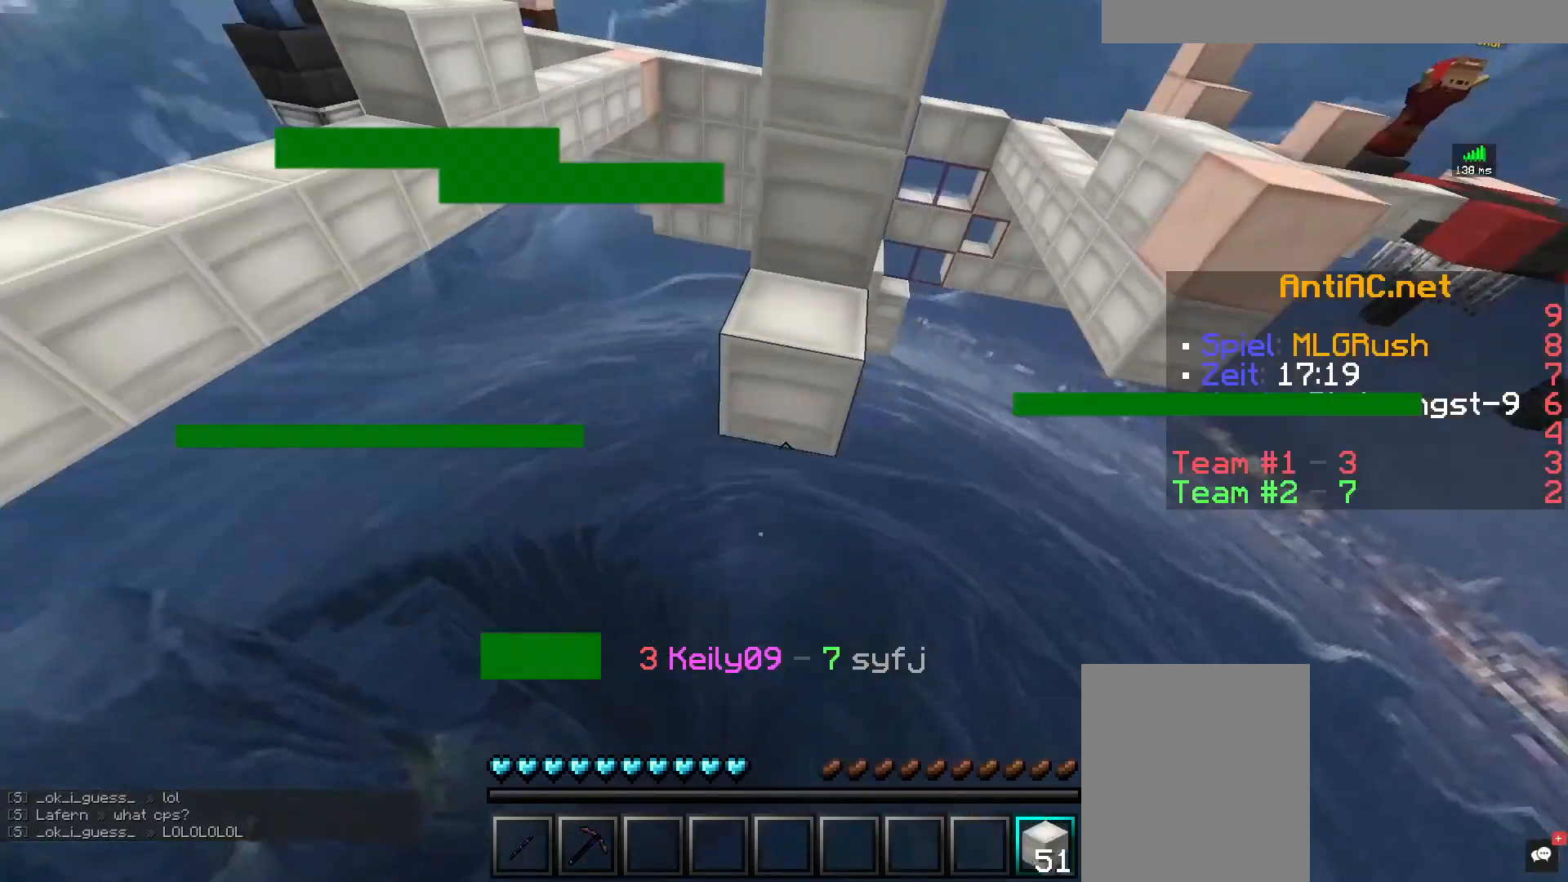
Gameplay with keyboard and mouse; each line is a JSON object with the keys and mouse buttons held at the frame after it. "events" lists presses ("down") and releases ("up") of "a", "d", "s", "space", "w", "mouse_left" and "mouse_right" between this image and that frame as [ms after this image, input, new state], when the widget could be followed in between. "mouse_left", "mouse_right" = the "left", "right" buttons of the "mouse" list. No other keys are recorded. Fast repeated clicks can show as one long hold. Mouse movement is not recorded.
{"keys": ["space"], "mouse": ["right"], "events": [[300, "space", "down"]]}
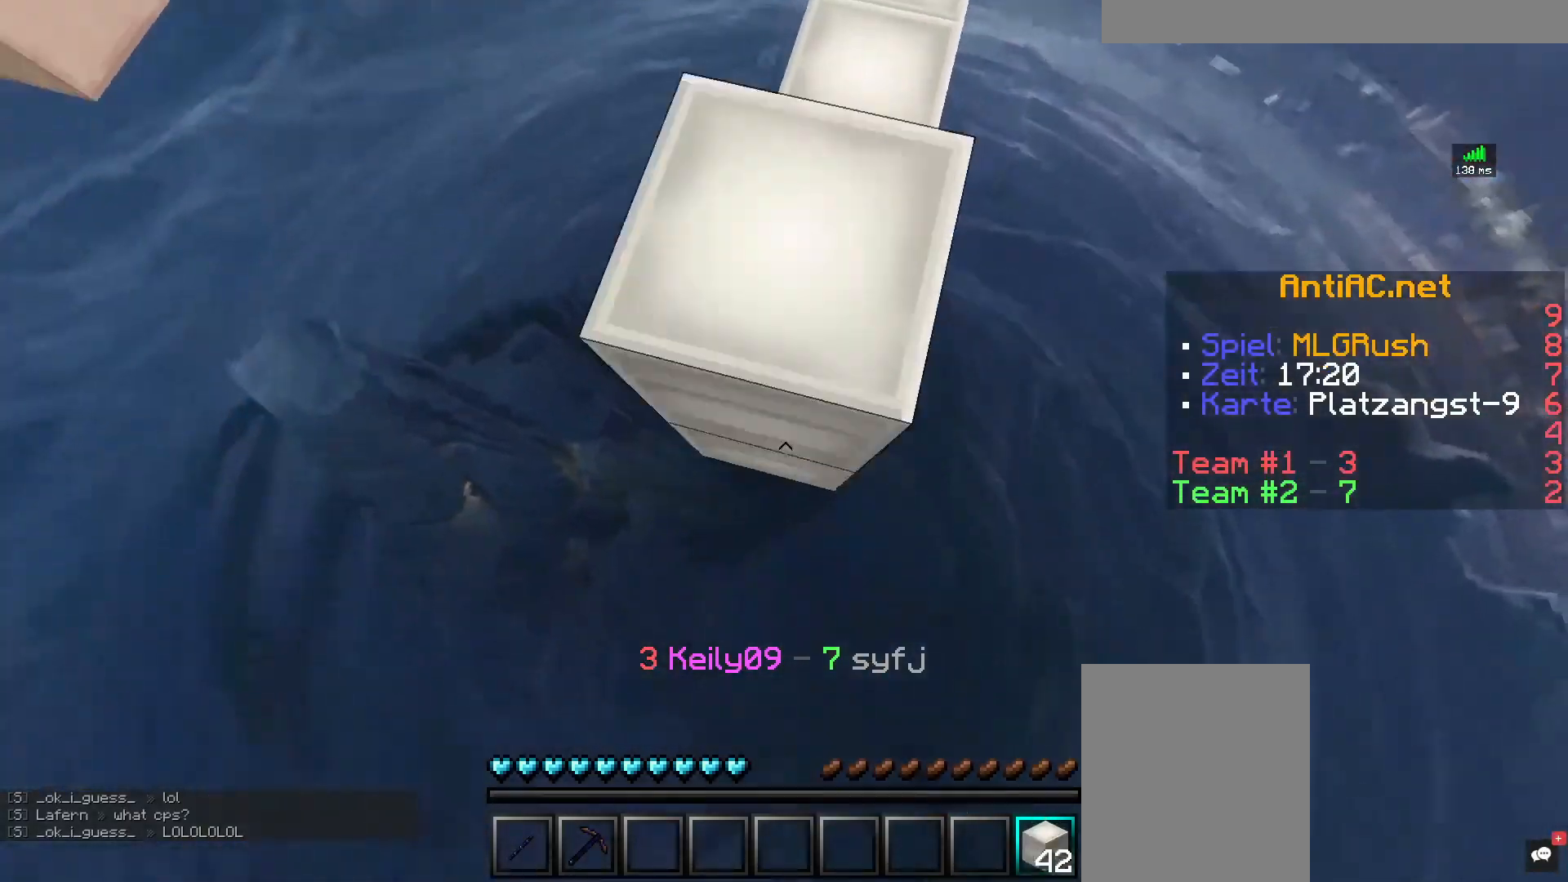
{"keys": ["space"], "mouse": ["right"], "events": [[83, "mouse_right", "up"], [100, "w", "down"], [267, "mouse_right", "down"], [450, "w", "up"]]}
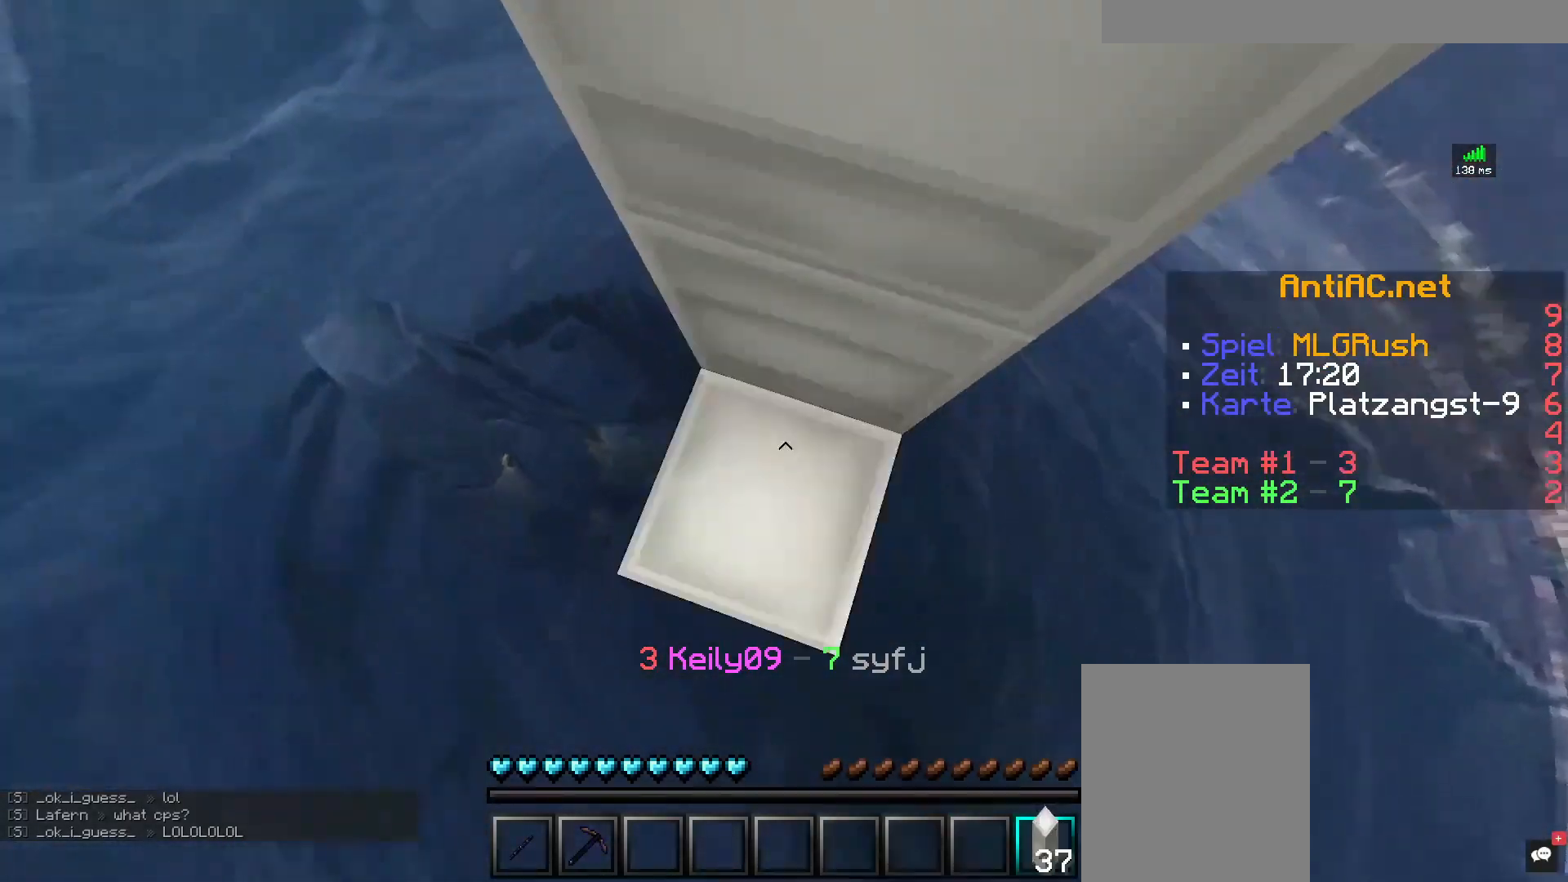
{"keys": [], "mouse": ["right"], "events": [[167, "mouse_right", "up"], [217, "space", "up"], [317, "mouse_right", "down"]]}
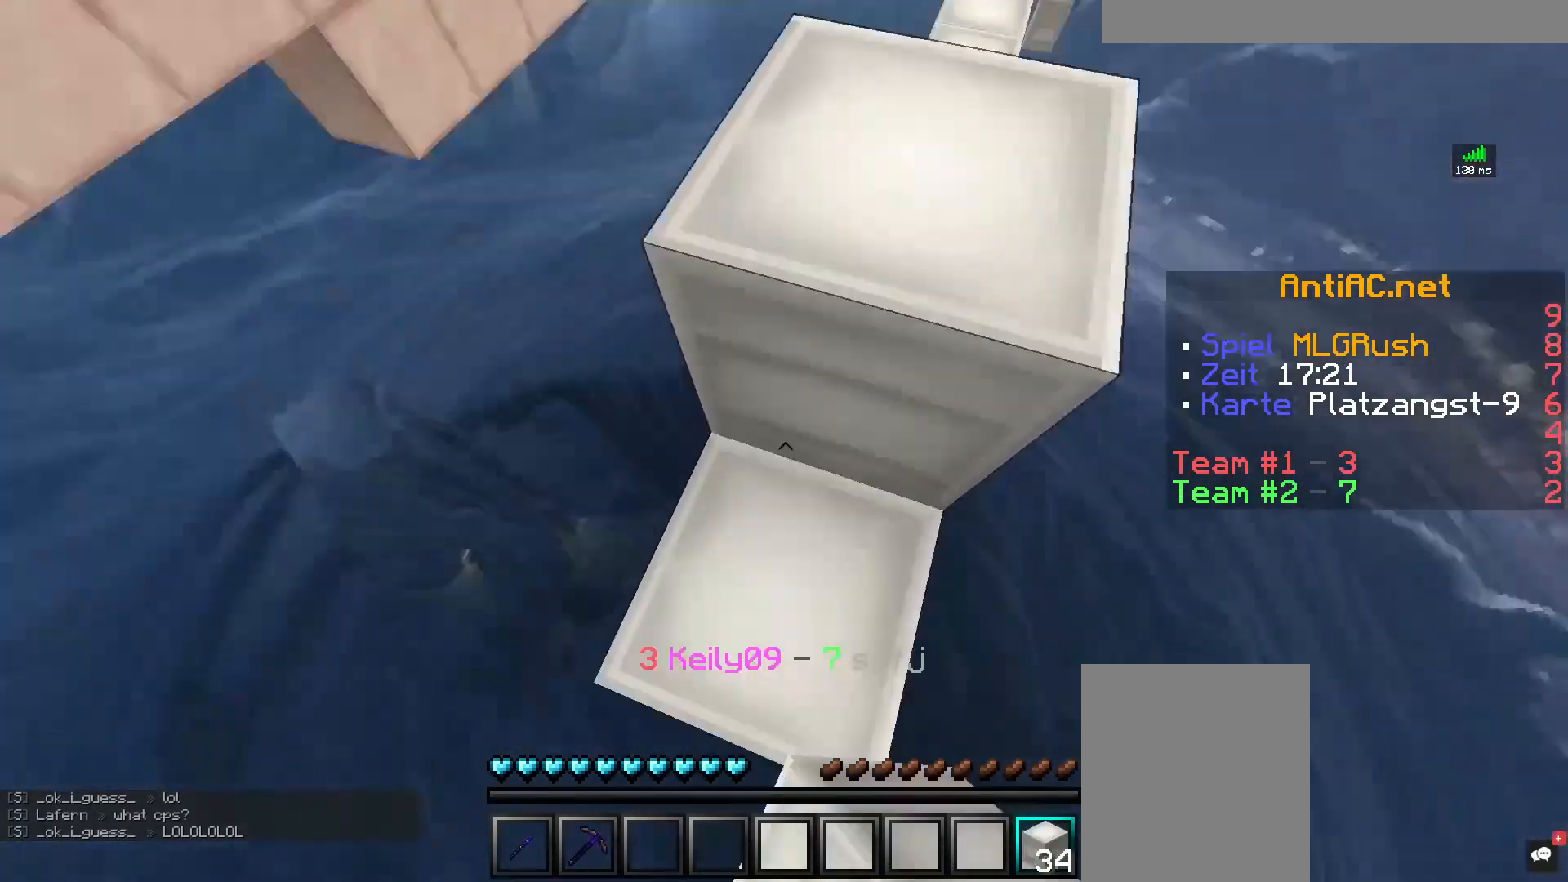
{"keys": ["s"], "mouse": [], "events": [[33, "mouse_right", "up"], [267, "s", "down"]]}